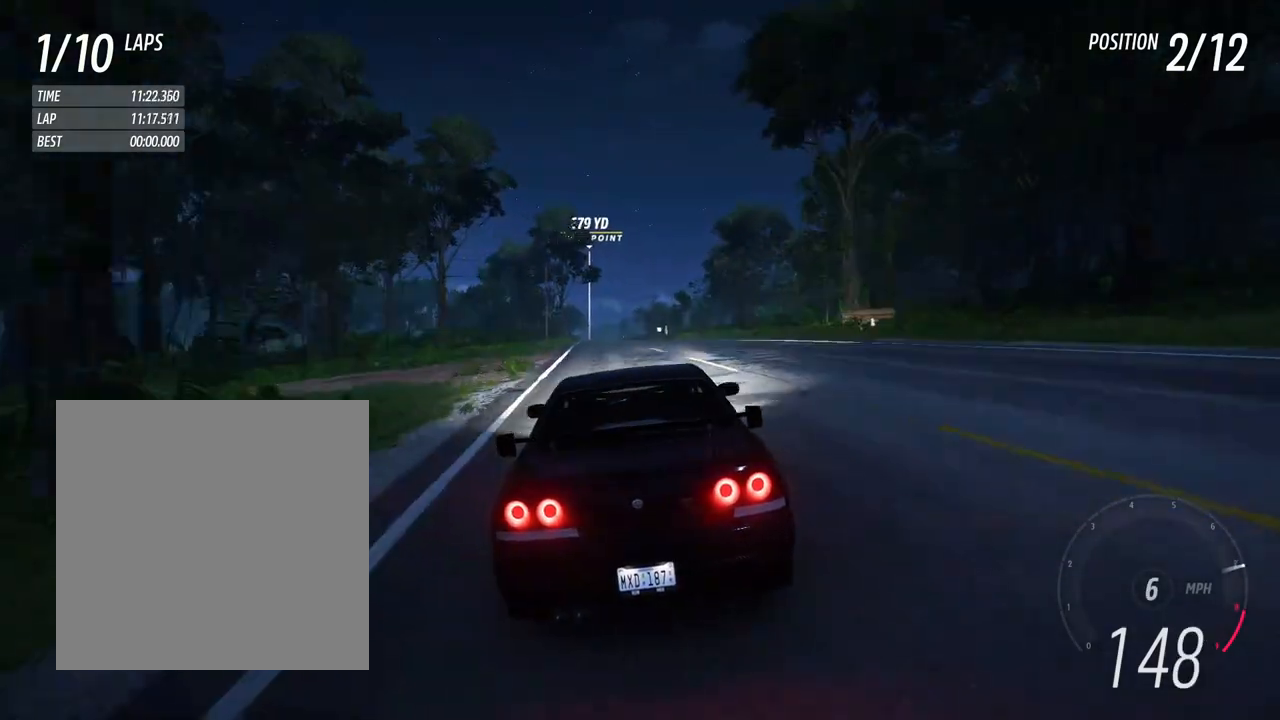
Gameplay with a controller (Xbox layout); each line is a JSON object with the inputs held at the frame after it (dt_ms = milliseconds from this image to that frame). "events" lists button and stick changes between this image and that frame as [ms after this image, input, new state], when the widget could be followed in between. Not read: L3 R3 SHARE START.
{"dt_ms": 500, "buttons": ["R2"], "left_stick": "center", "right_stick": "center", "events": []}
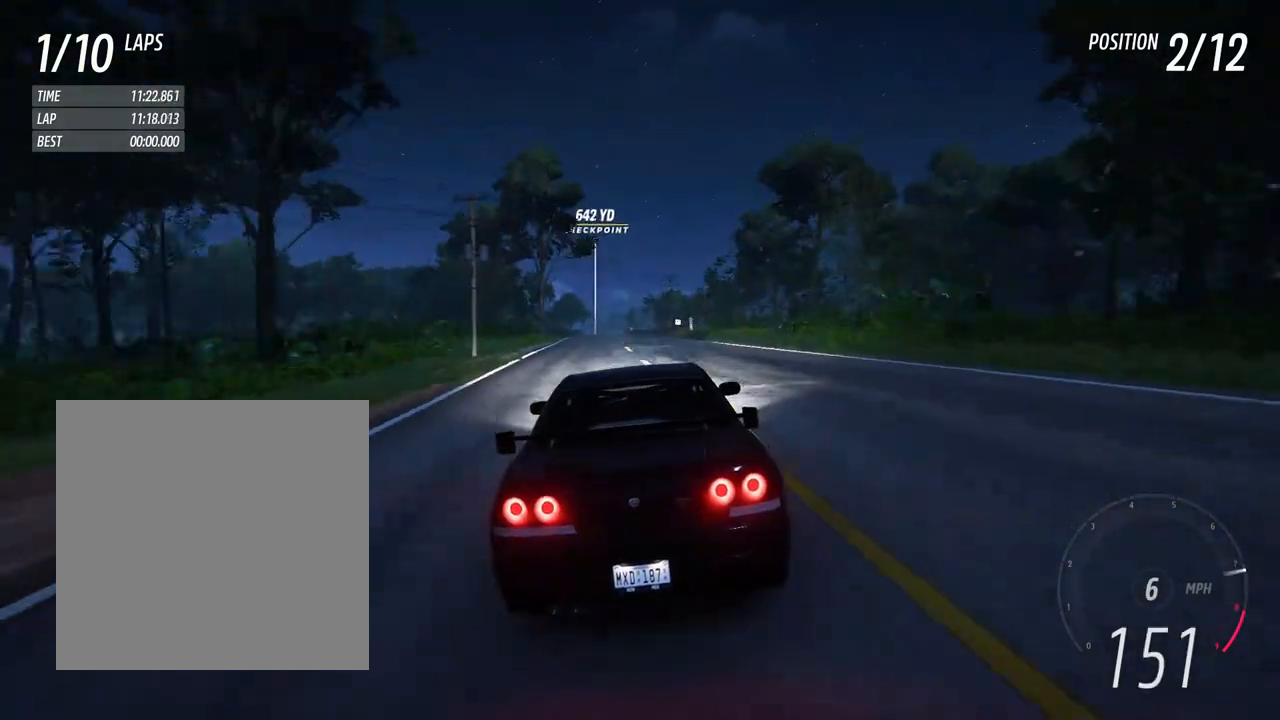
{"dt_ms": 500, "buttons": ["R2"], "left_stick": "center", "right_stick": "center", "events": [[233, "left_stick", "up-left"], [333, "left_stick", "center"]]}
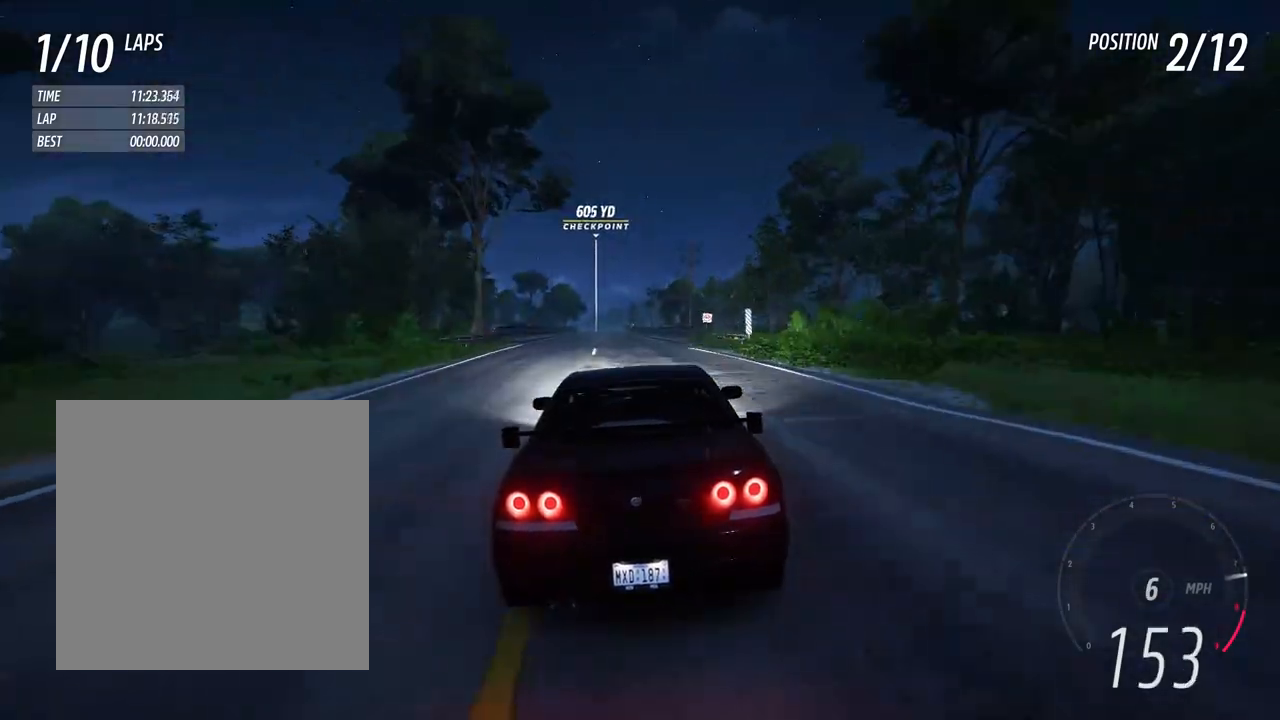
{"dt_ms": 500, "buttons": ["R2"], "left_stick": "center", "right_stick": "center", "events": [[17, "left_stick", "left"], [133, "left_stick", "center"]]}
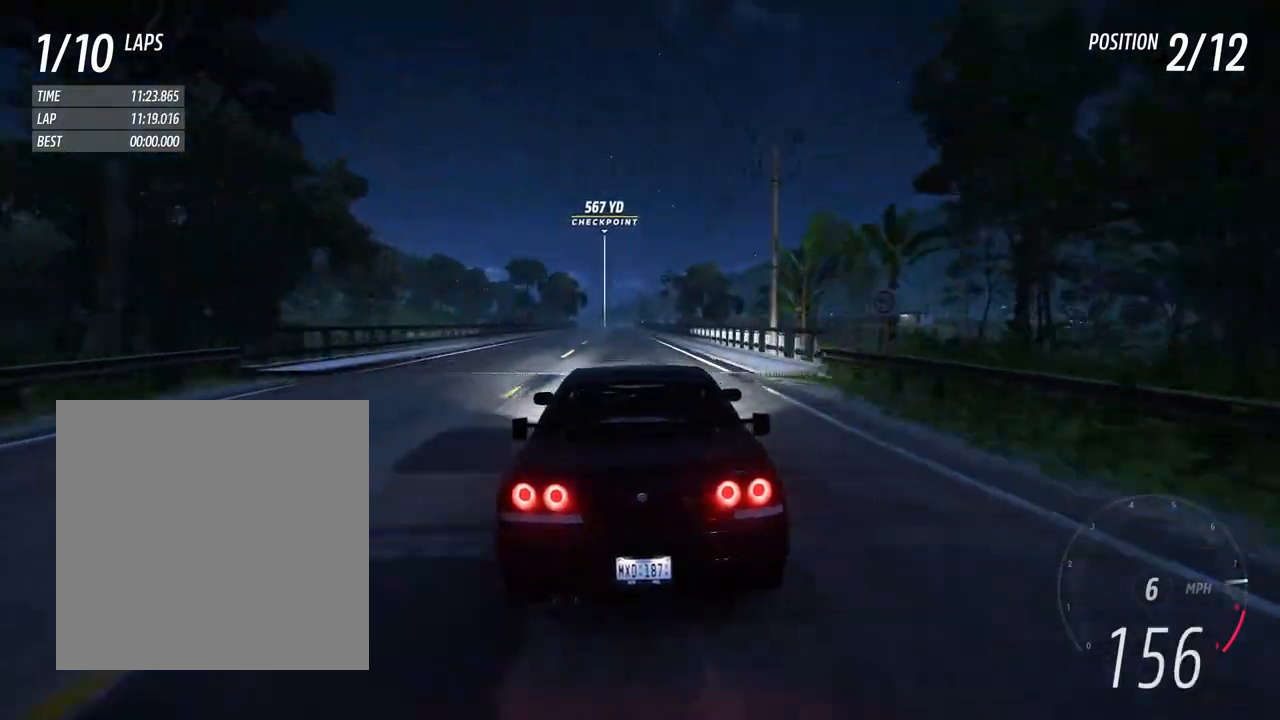
{"dt_ms": 500, "buttons": ["R2"], "left_stick": "center", "right_stick": "center", "events": [[100, "left_stick", "left"], [183, "left_stick", "center"]]}
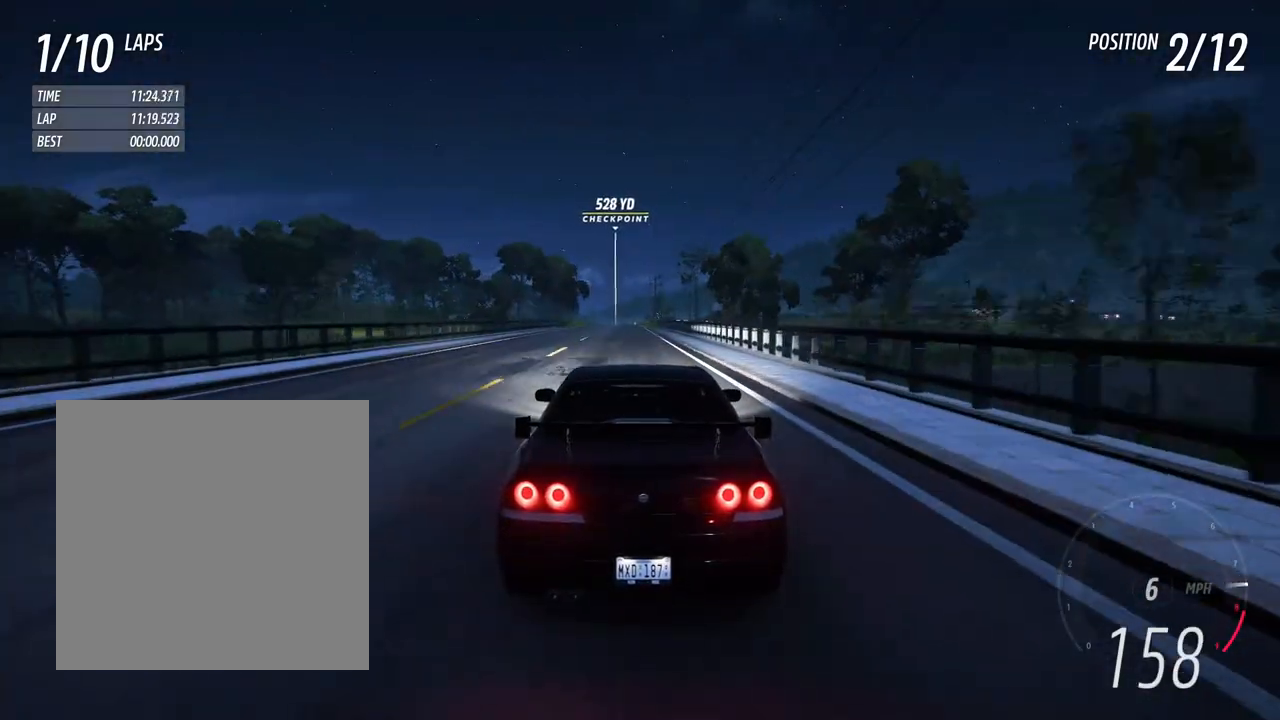
{"dt_ms": 500, "buttons": ["R2"], "left_stick": "center", "right_stick": "center", "events": []}
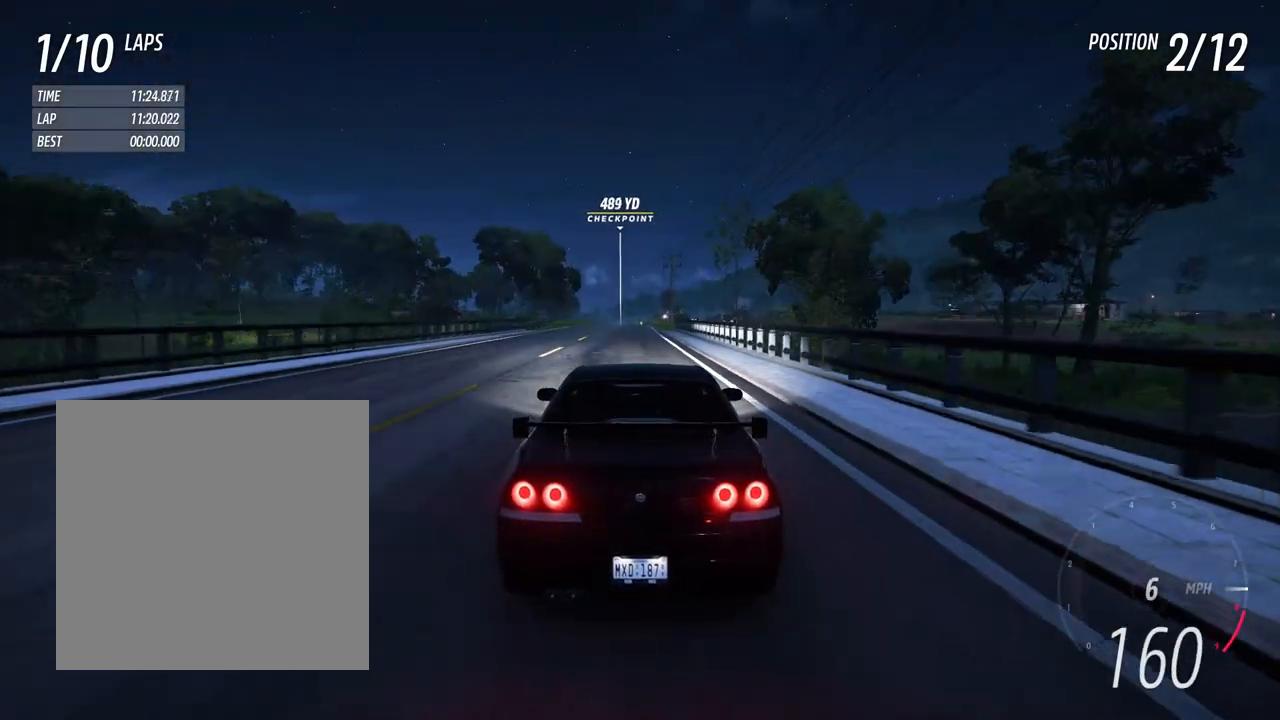
{"dt_ms": 500, "buttons": ["R2"], "left_stick": "center", "right_stick": "center", "events": [[400, "left_stick", "up-left"], [450, "left_stick", "center"]]}
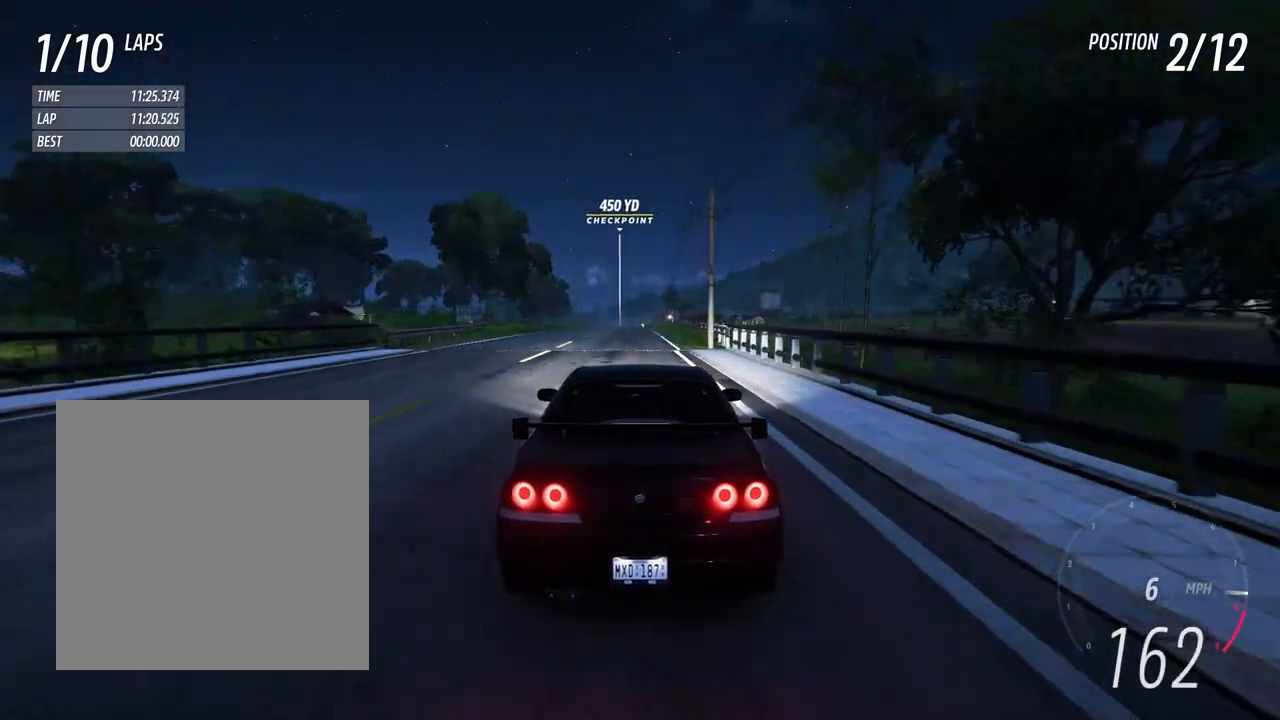
{"dt_ms": 500, "buttons": ["R2"], "left_stick": "center", "right_stick": "center", "events": [[300, "left_stick", "up-left"], [350, "left_stick", "center"]]}
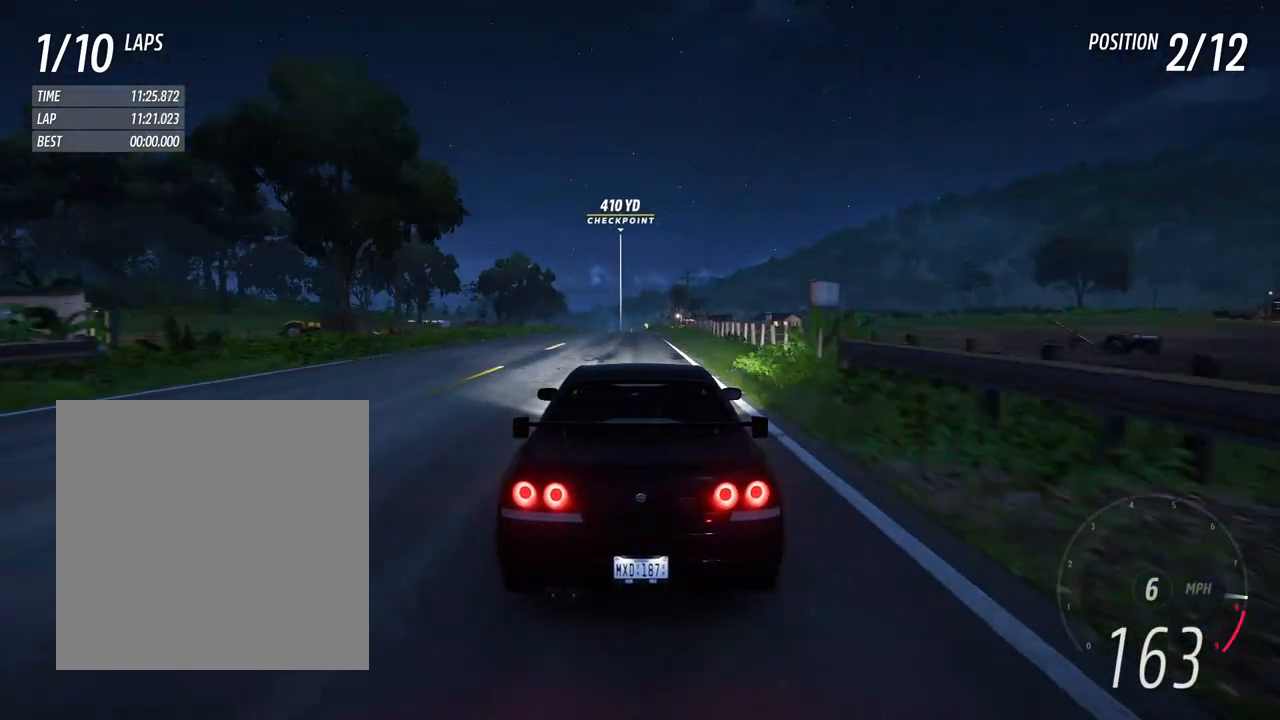
{"dt_ms": 500, "buttons": ["R2"], "left_stick": "center", "right_stick": "center", "events": [[183, "left_stick", "up-left"], [267, "left_stick", "center"]]}
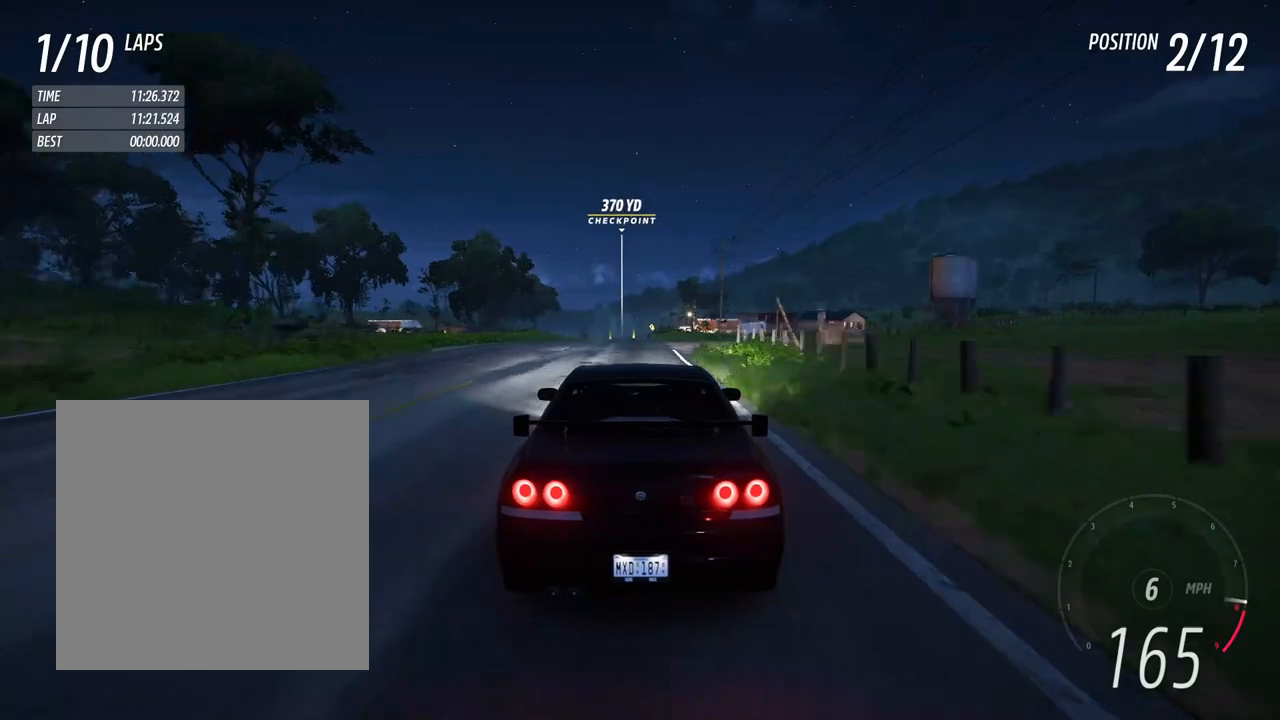
{"dt_ms": 500, "buttons": ["R2"], "left_stick": "center", "right_stick": "center", "events": []}
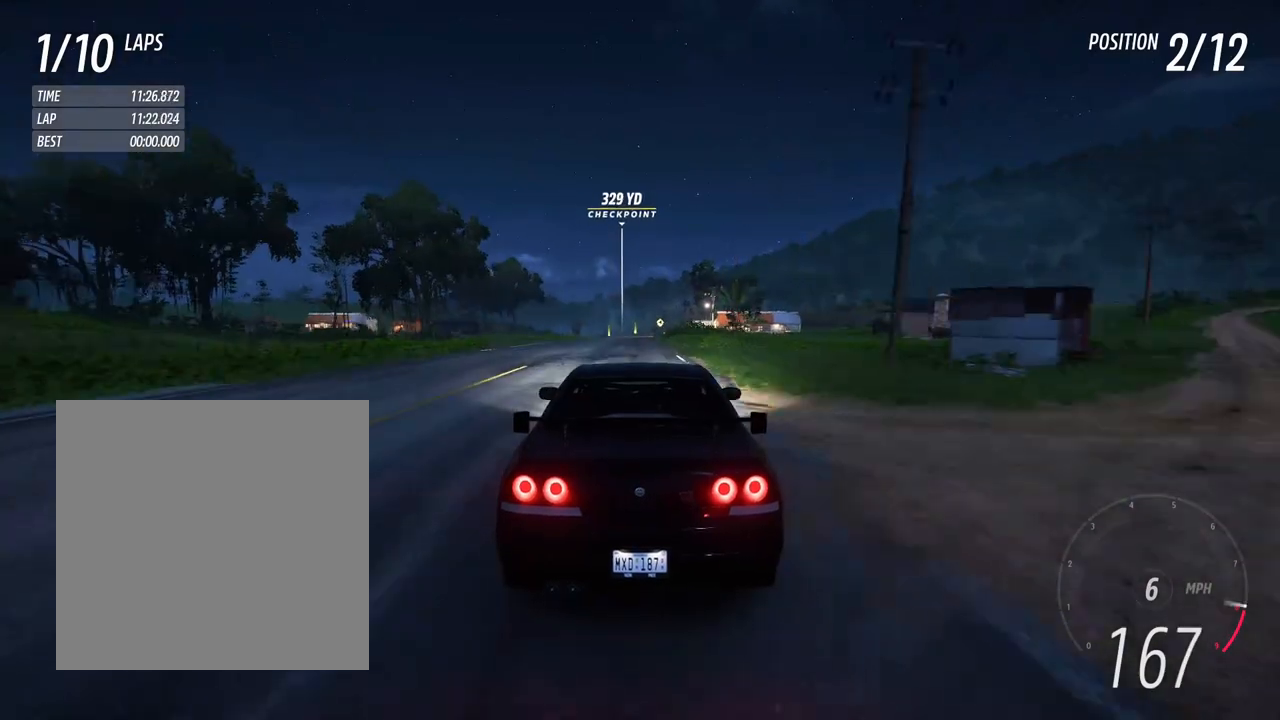
{"dt_ms": 500, "buttons": ["R2"], "left_stick": "center", "right_stick": "center", "events": []}
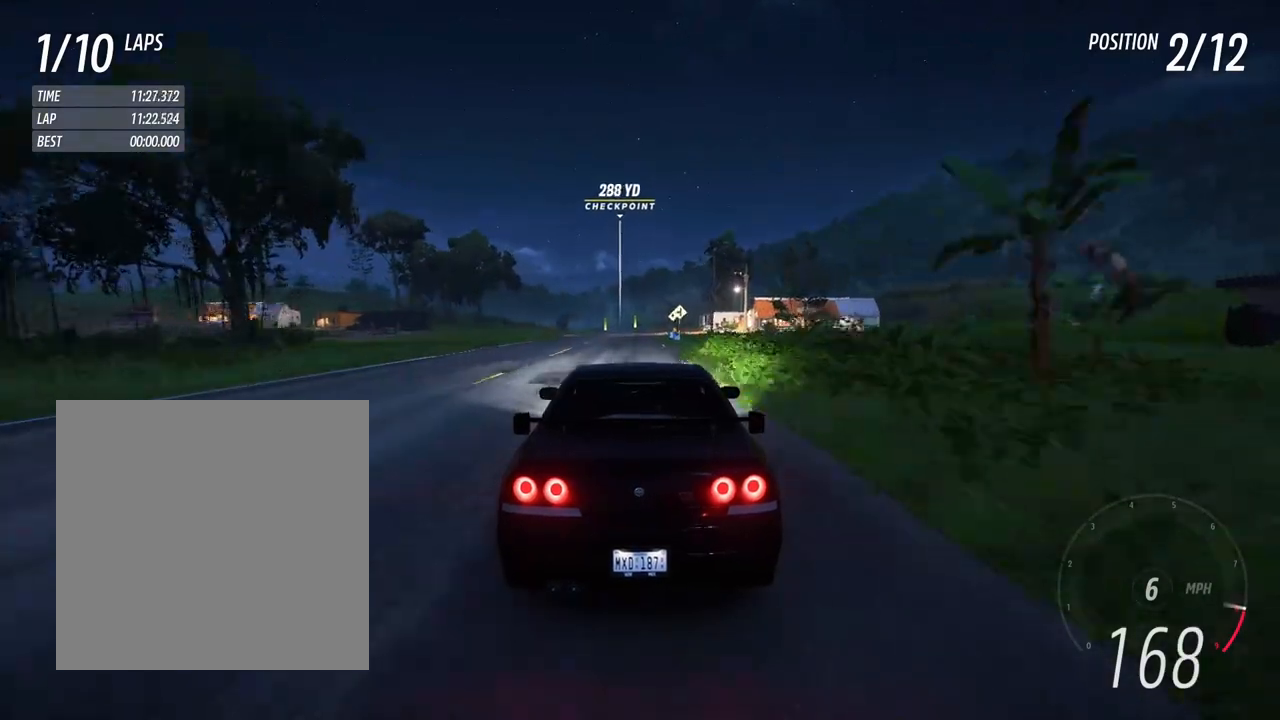
{"dt_ms": 500, "buttons": ["R2"], "left_stick": "center", "right_stick": "center", "events": [[200, "left_stick", "right"], [300, "left_stick", "center"]]}
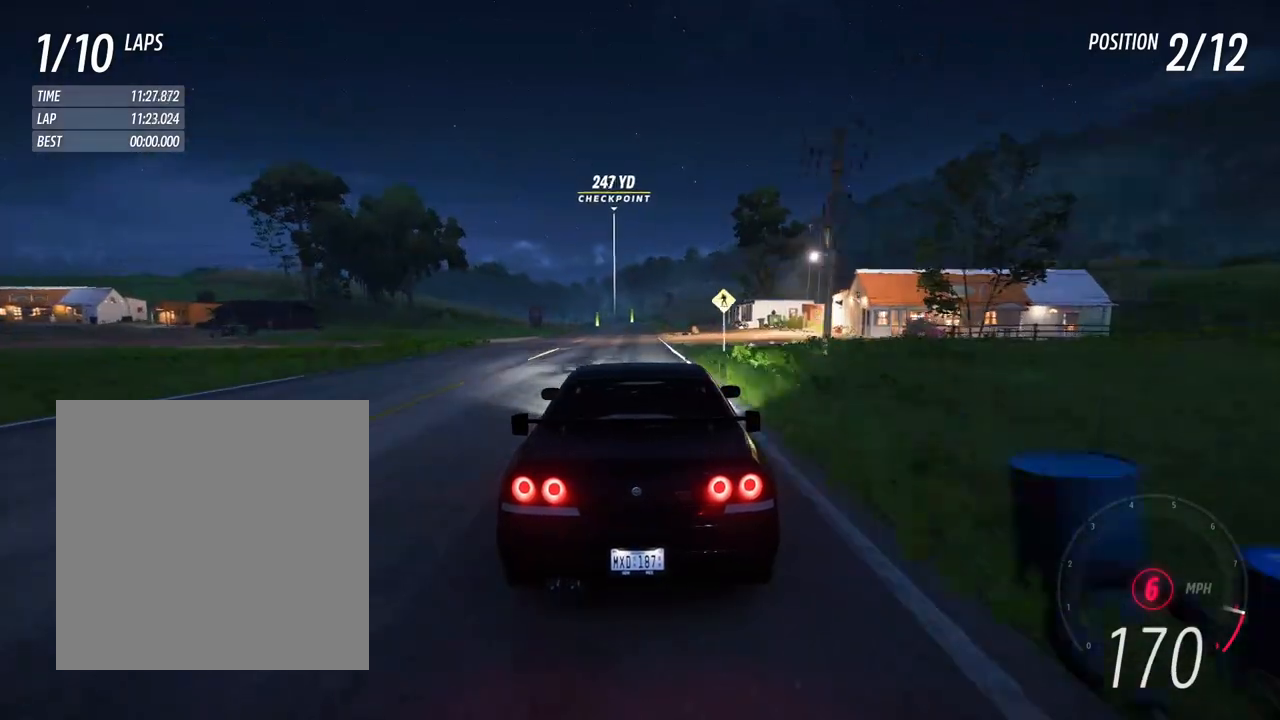
{"dt_ms": 1000, "buttons": ["R2"], "left_stick": "center", "right_stick": "center"}
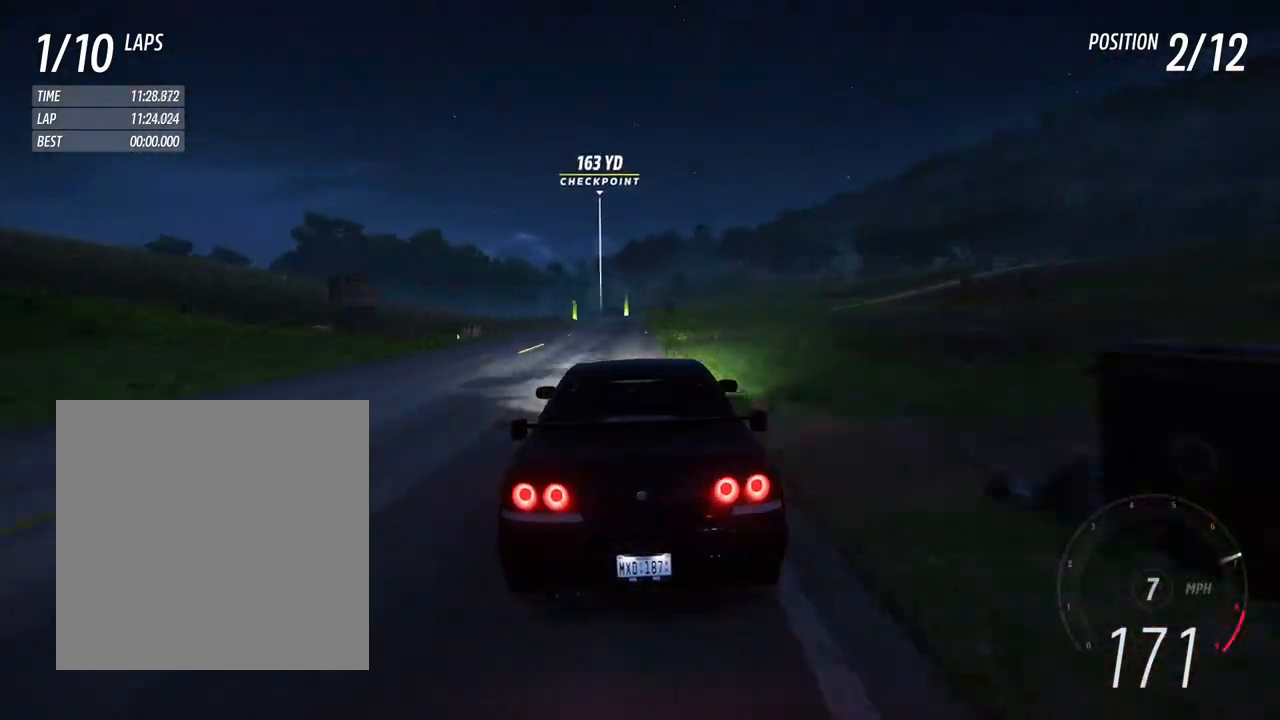
{"dt_ms": 500, "buttons": ["R2"], "left_stick": "center", "right_stick": "center", "events": [[217, "left_stick", "left"], [317, "left_stick", "center"]]}
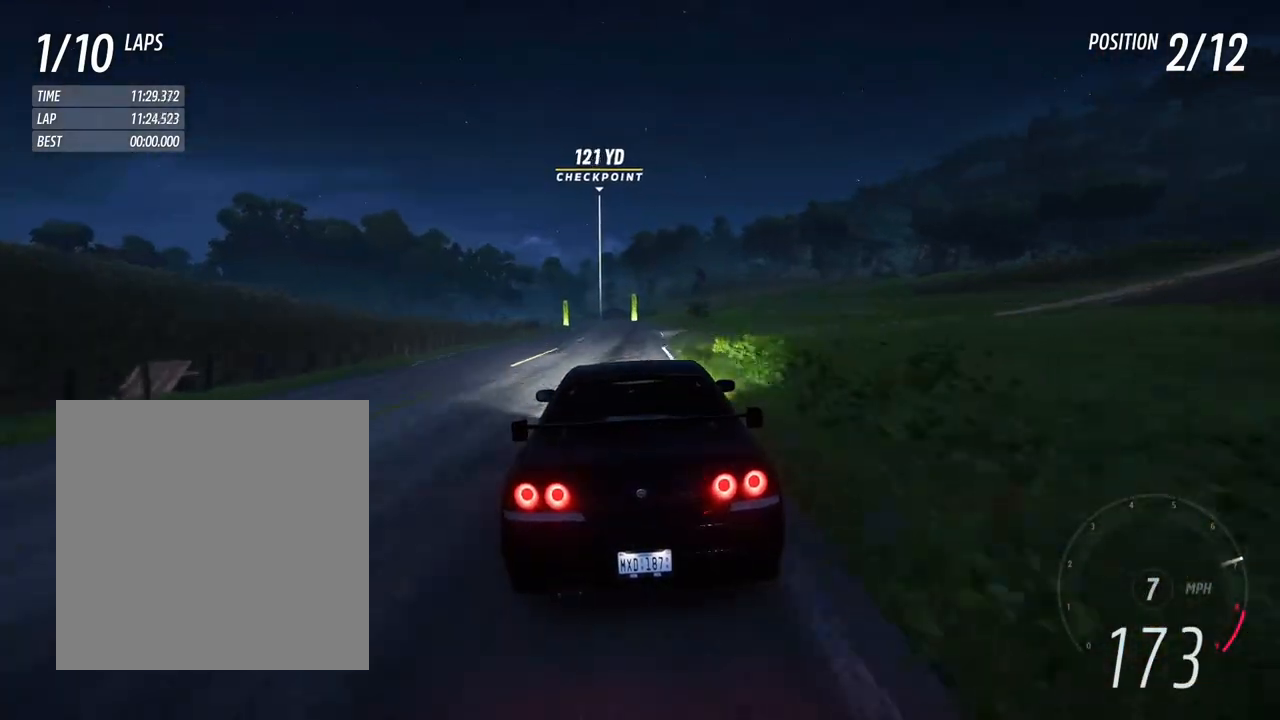
{"dt_ms": 500, "buttons": ["R2"], "left_stick": "left", "right_stick": "center", "events": [[50, "left_stick", "left"], [167, "left_stick", "center"], [283, "left_stick", "left"]]}
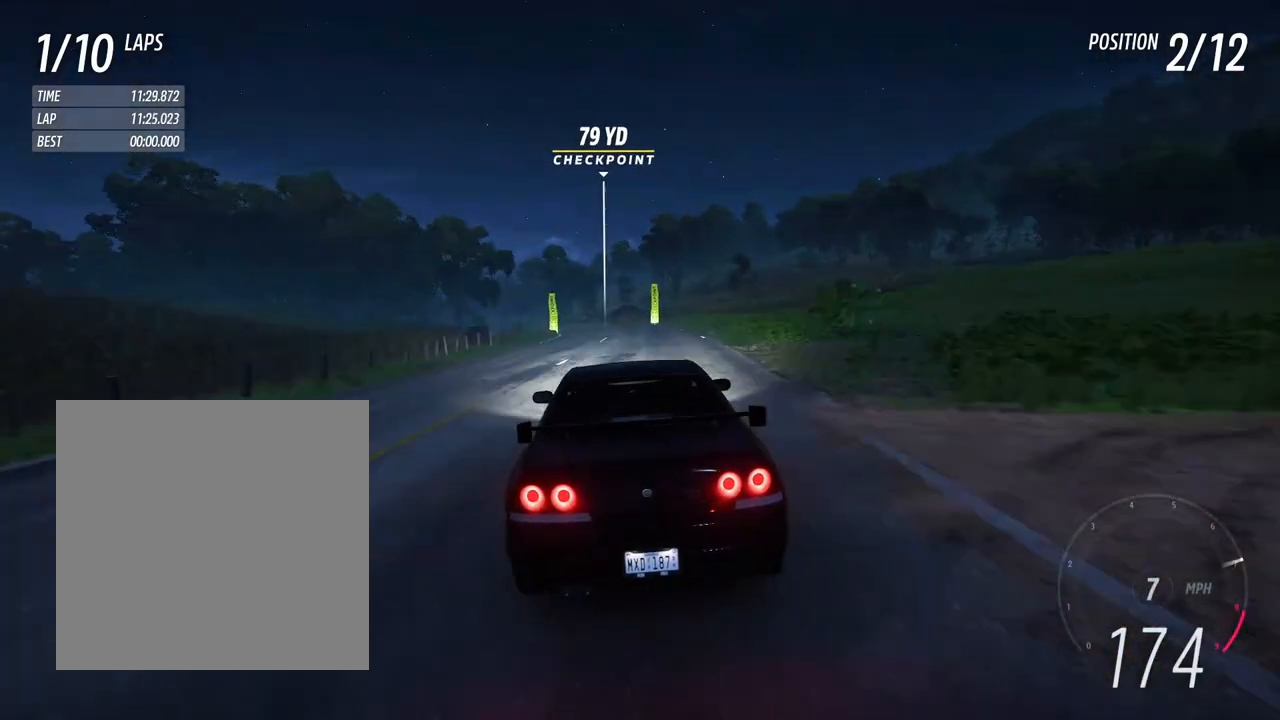
{"dt_ms": 500, "buttons": ["R2"], "left_stick": "right", "right_stick": "center", "events": [[33, "R2", "up"], [117, "L2", "down"], [200, "left_stick", "center"], [267, "L2", "up"], [317, "R2", "down"], [450, "left_stick", "right"]]}
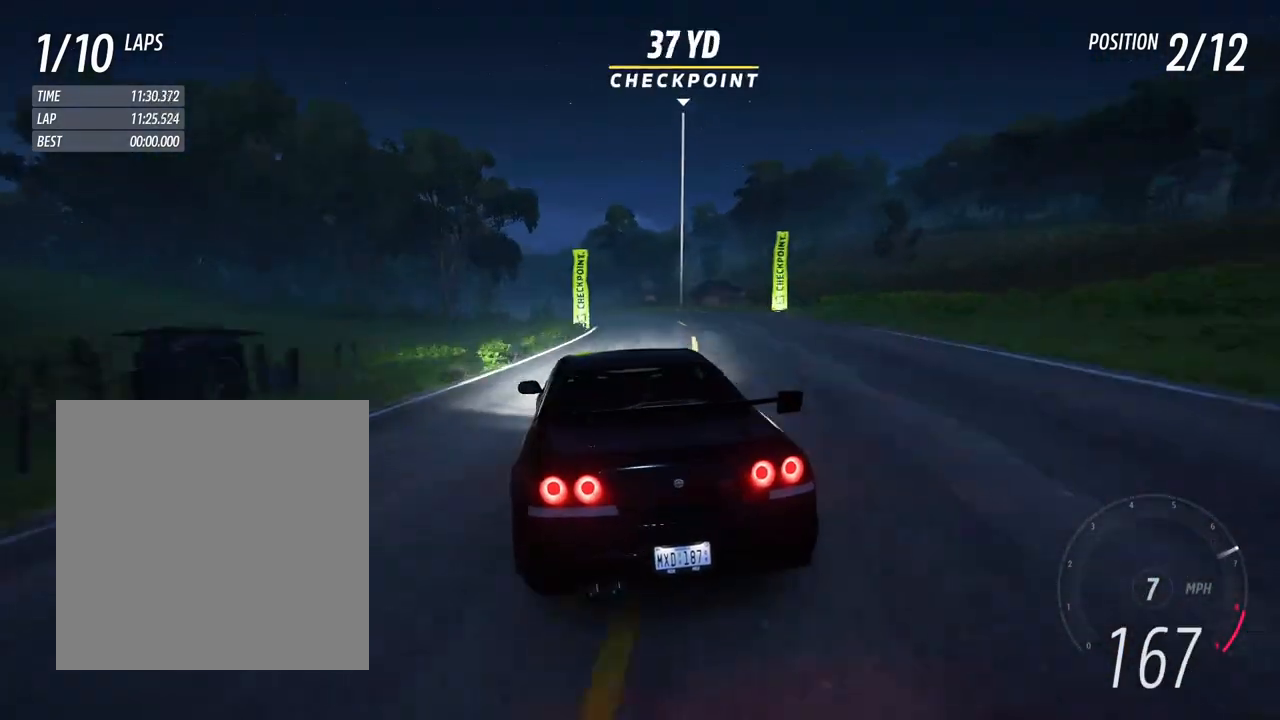
{"dt_ms": 500, "buttons": ["R2"], "left_stick": "left", "right_stick": "center", "events": [[50, "left_stick", "left"], [267, "left_stick", "right"], [317, "left_stick", "center"], [383, "left_stick", "left"]]}
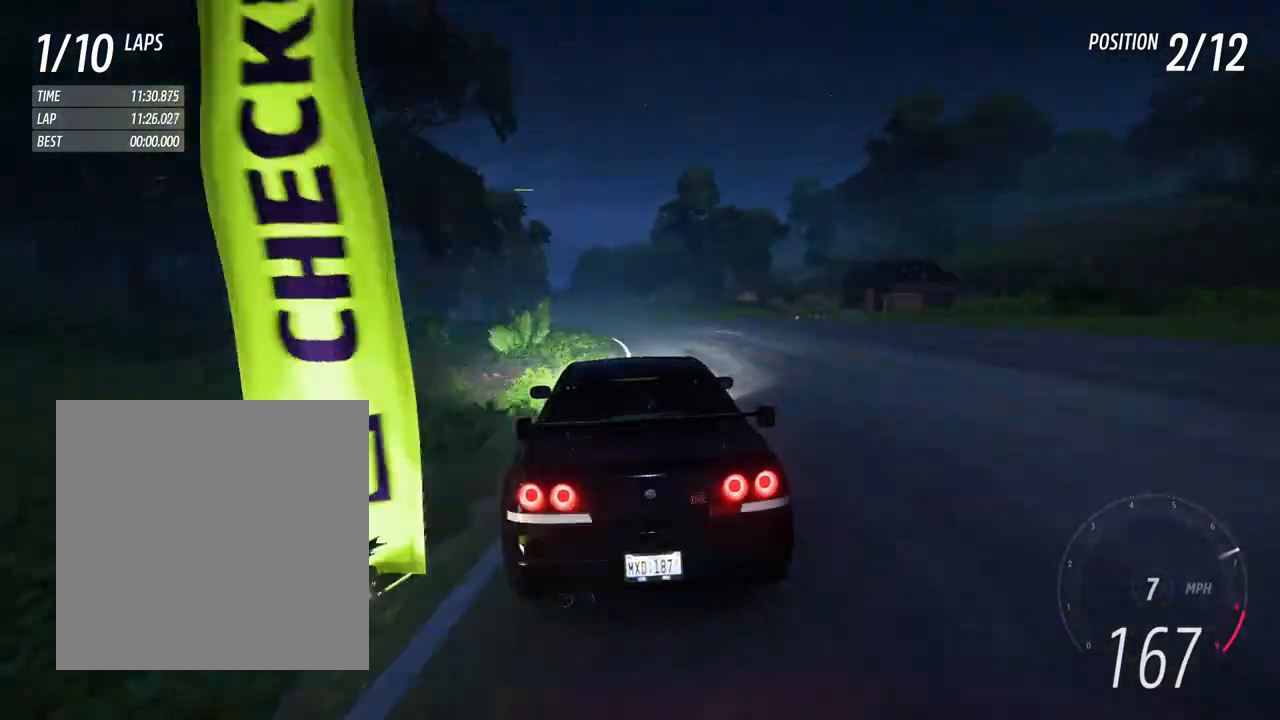
{"dt_ms": 500, "buttons": ["R2"], "left_stick": "center", "right_stick": "center", "events": [[117, "left_stick", "center"], [217, "left_stick", "left"], [383, "left_stick", "center"]]}
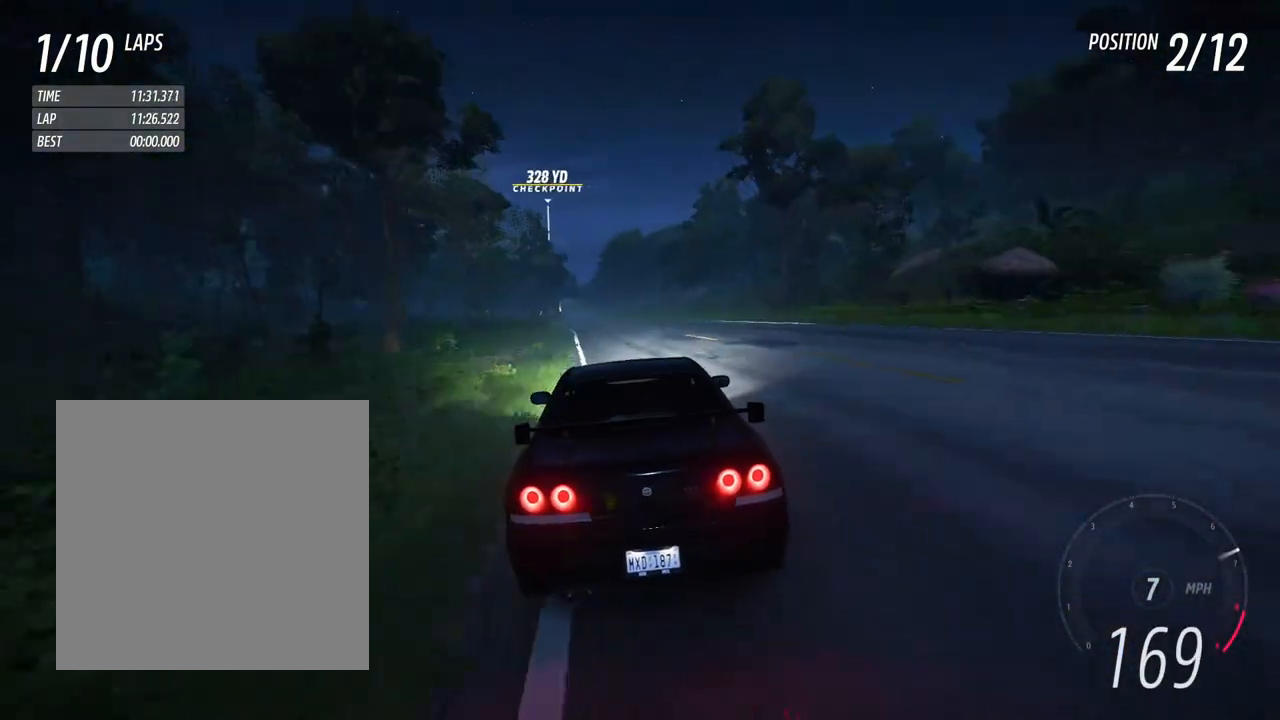
{"dt_ms": 500, "buttons": ["R2"], "left_stick": "center", "right_stick": "center", "events": []}
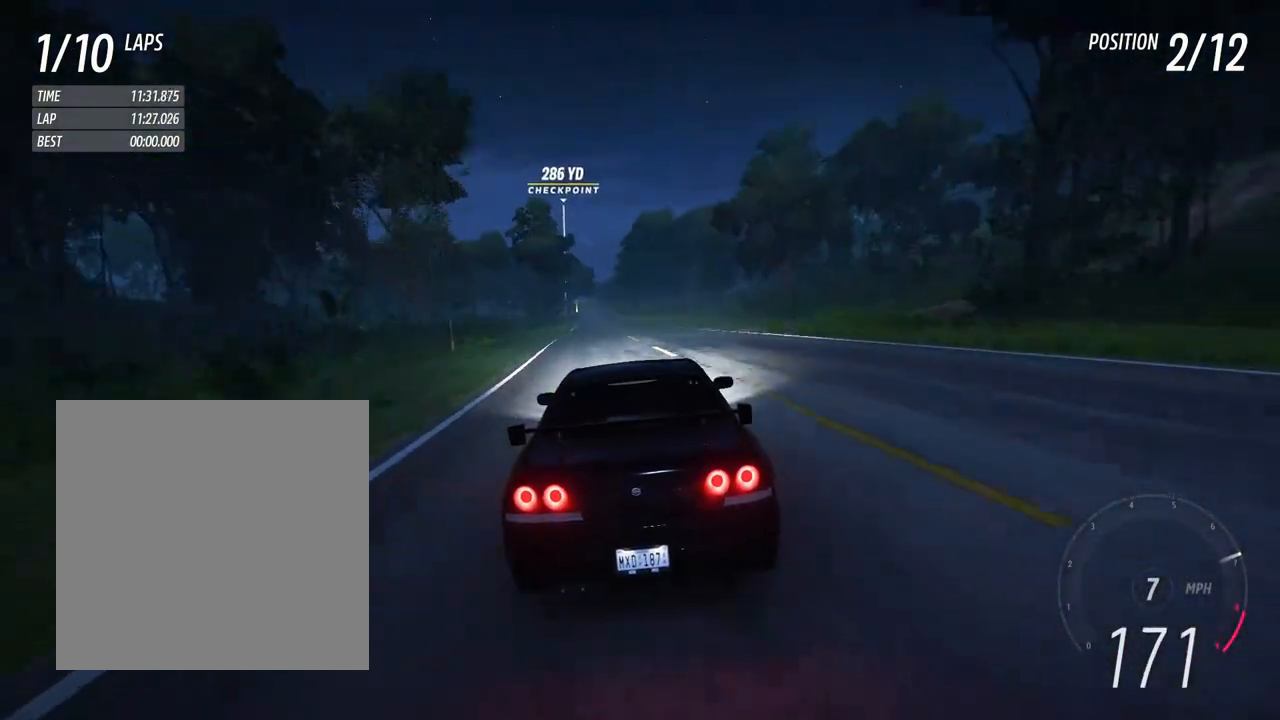
{"dt_ms": 500, "buttons": ["R2"], "left_stick": "center", "right_stick": "center", "events": [[300, "left_stick", "left"], [400, "left_stick", "center"]]}
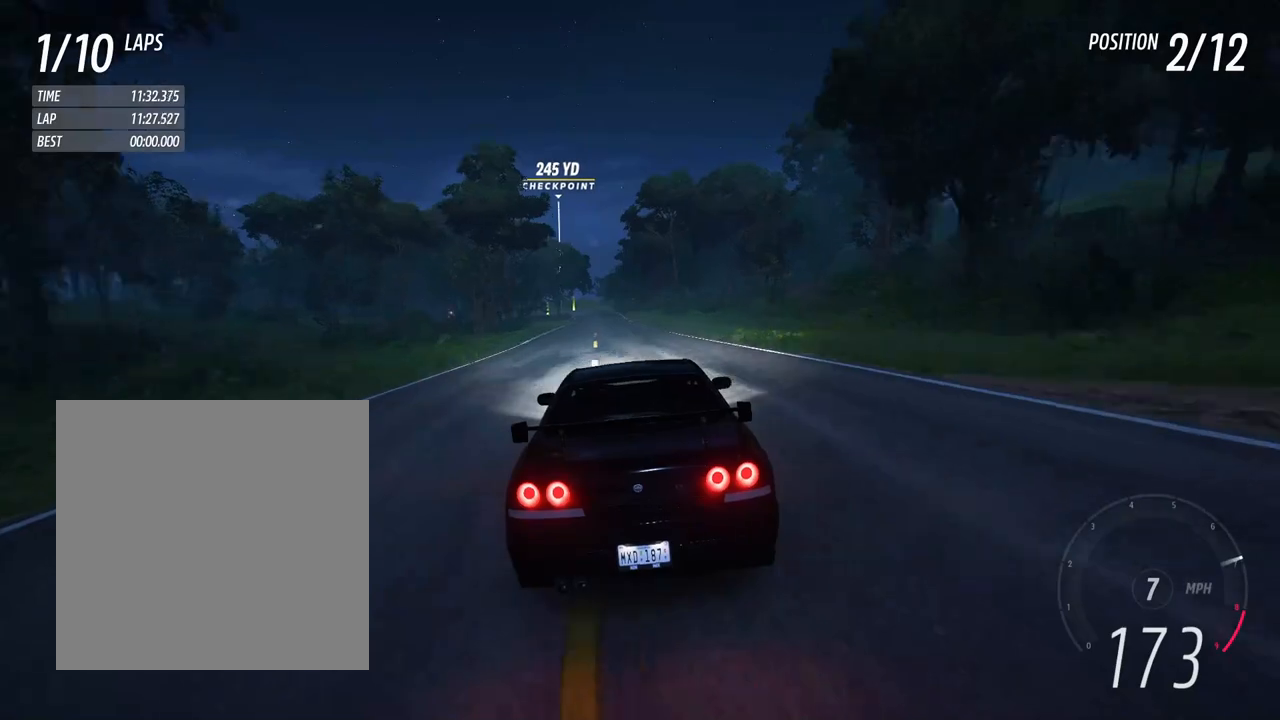
{"dt_ms": 500, "buttons": ["R2"], "left_stick": "center", "right_stick": "center", "events": [[50, "left_stick", "left"], [200, "left_stick", "center"], [367, "left_stick", "left"], [500, "left_stick", "center"]]}
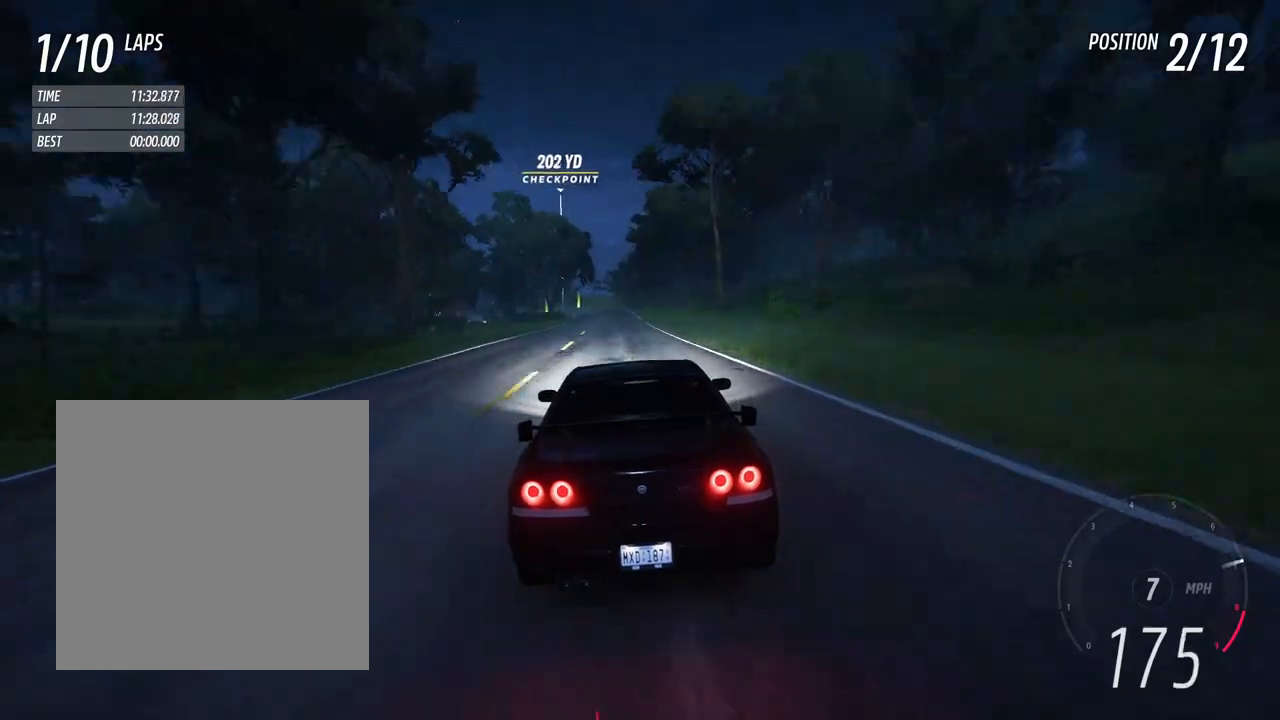
{"dt_ms": 500, "buttons": [], "left_stick": "center", "right_stick": "center", "events": [[433, "R2", "up"]]}
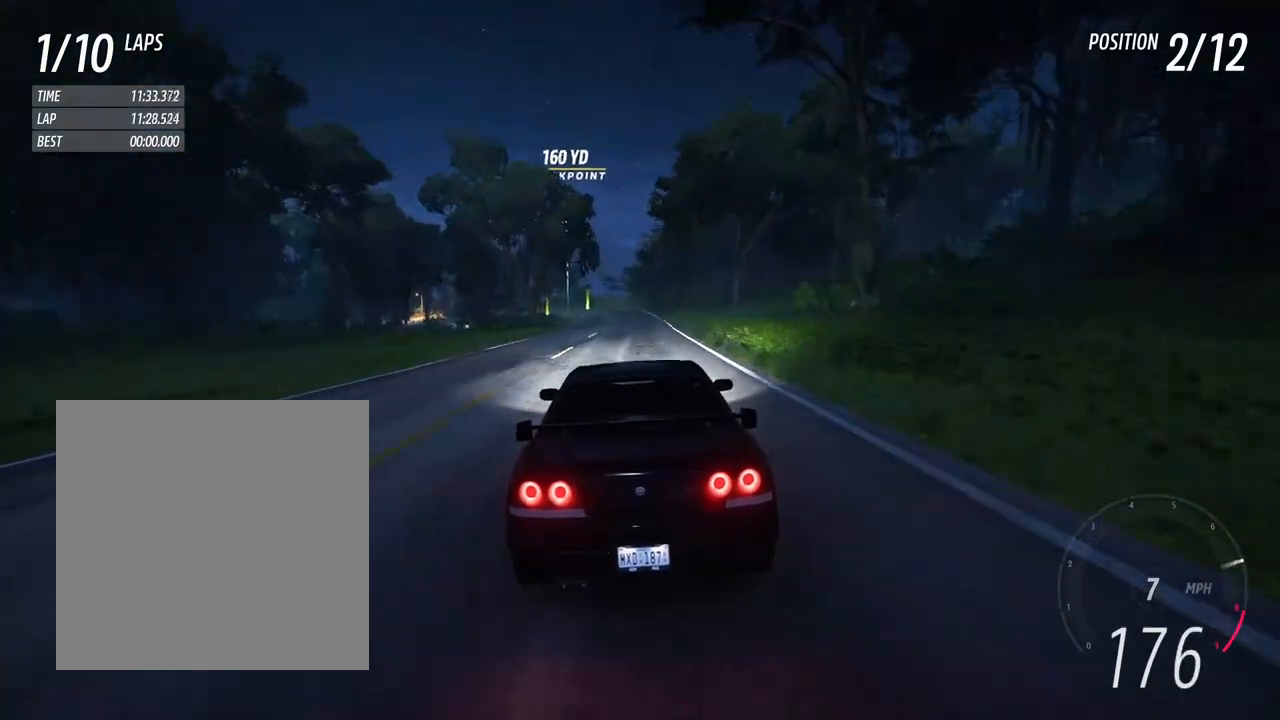
{"dt_ms": 500, "buttons": ["L2"], "left_stick": "left", "right_stick": "up", "events": [[17, "L2", "down"], [450, "right_stick", "up"], [483, "left_stick", "left"]]}
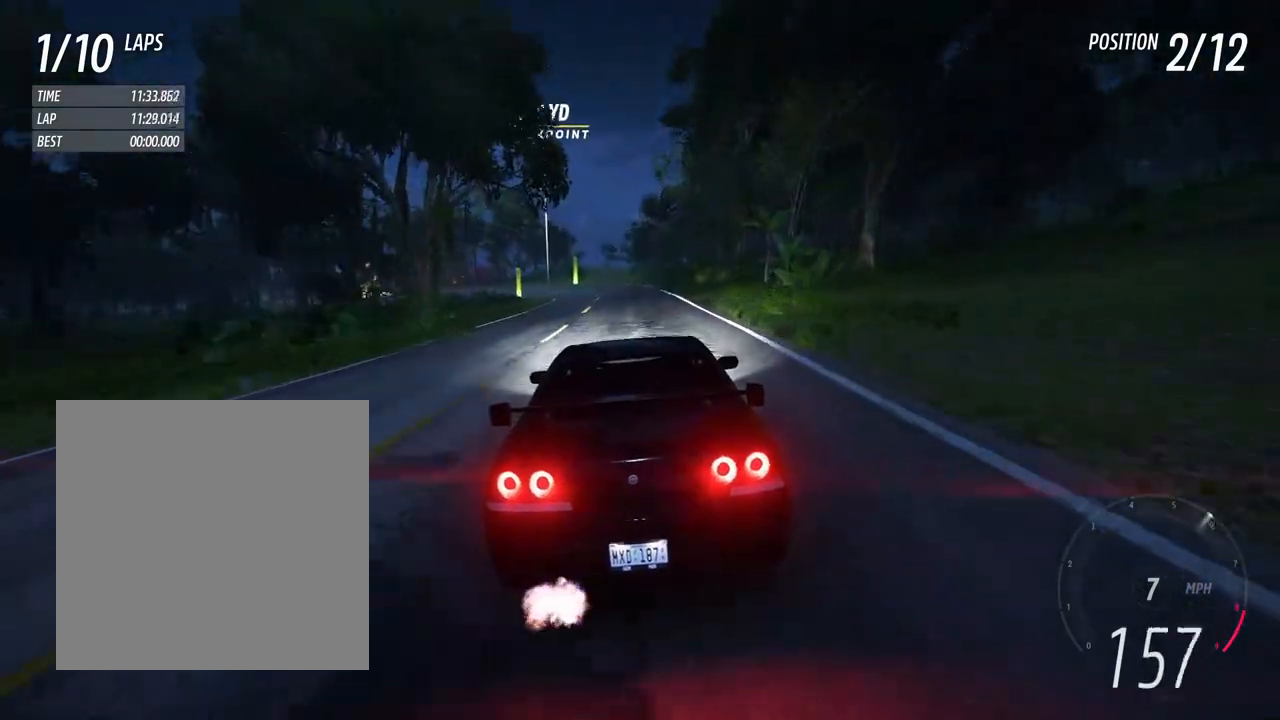
{"dt_ms": 500, "buttons": [], "left_stick": "left", "right_stick": "center", "events": [[117, "right_stick", "center"], [217, "L2", "up"]]}
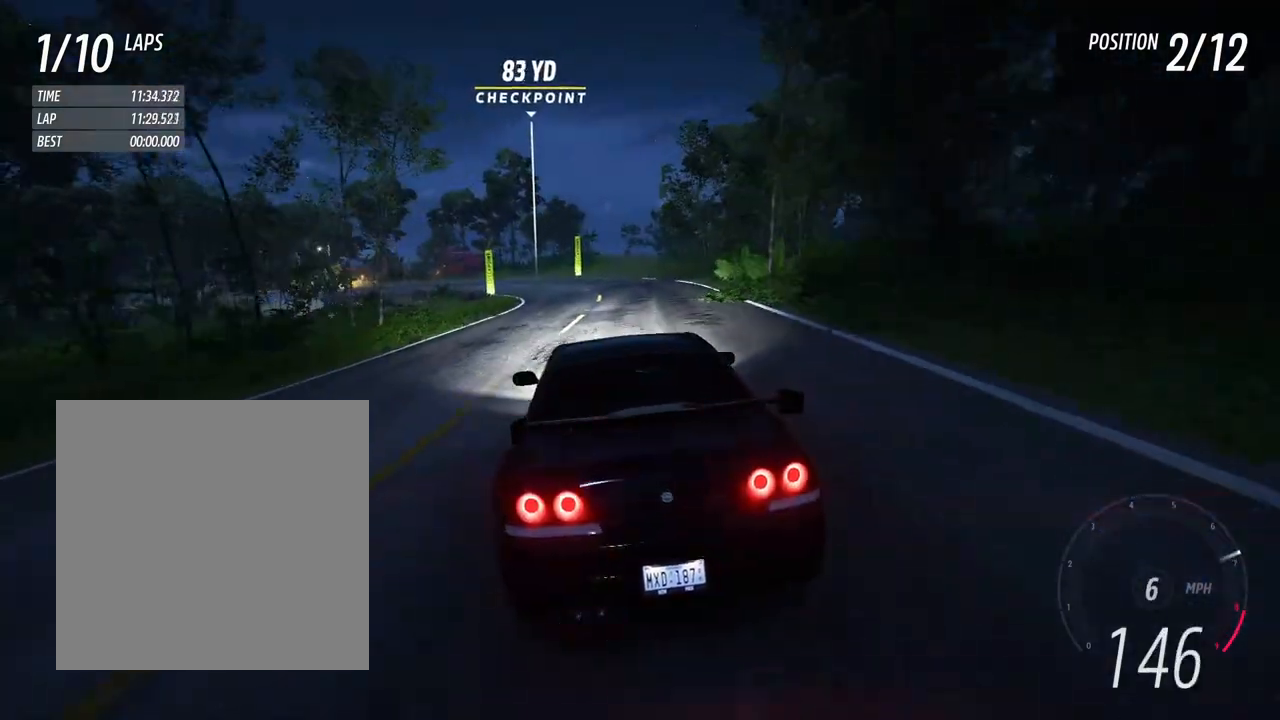
{"dt_ms": 500, "buttons": ["L2"], "left_stick": "left", "right_stick": "center", "events": [[33, "L2", "down"], [117, "L2", "up"], [150, "left_stick", "center"], [267, "left_stick", "left"], [400, "L2", "down"]]}
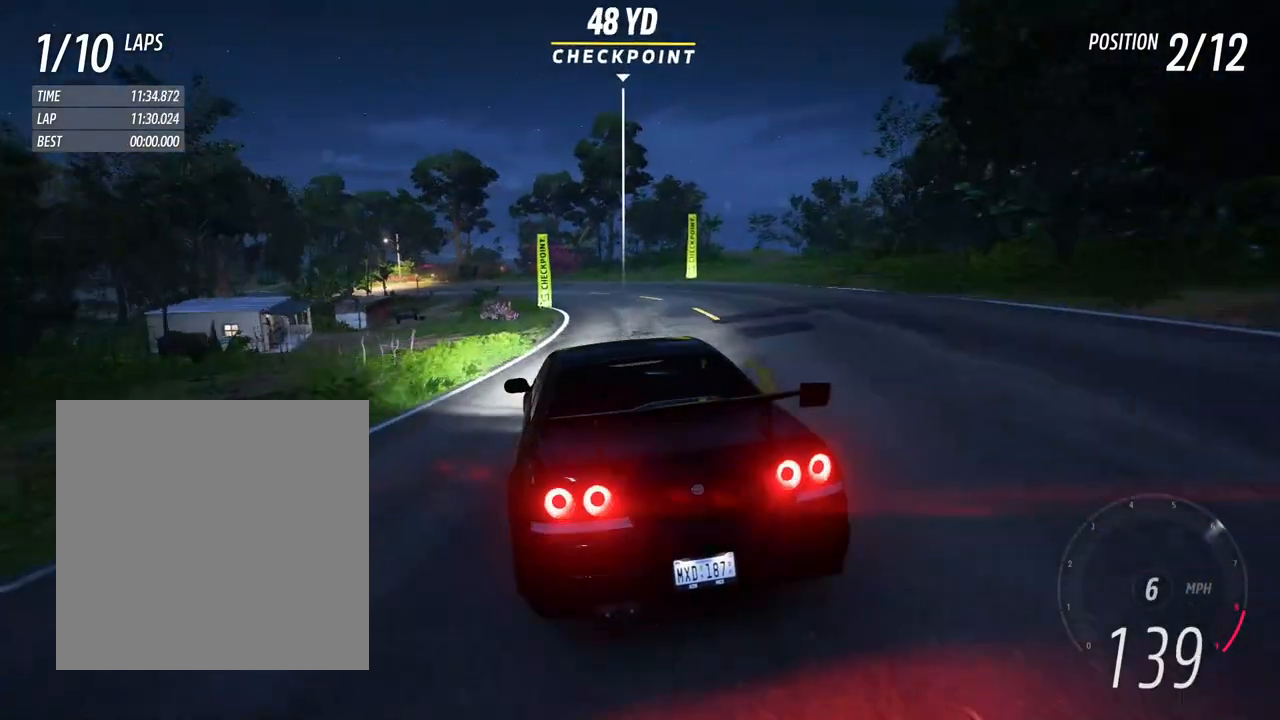
{"dt_ms": 500, "buttons": [], "left_stick": "left", "right_stick": "center", "events": [[133, "L2", "up"], [250, "right_stick", "up"], [400, "right_stick", "center"]]}
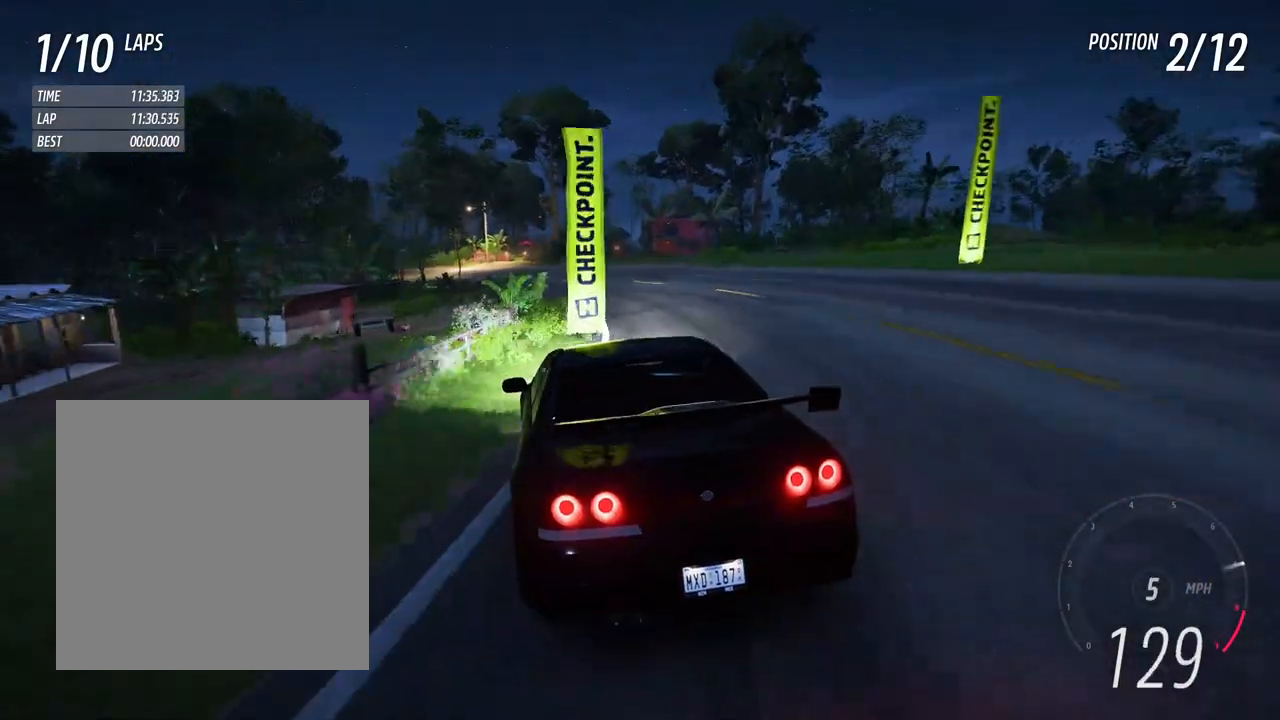
{"dt_ms": 500, "buttons": ["R2"], "left_stick": "left", "right_stick": "center", "events": [[67, "R2", "down"]]}
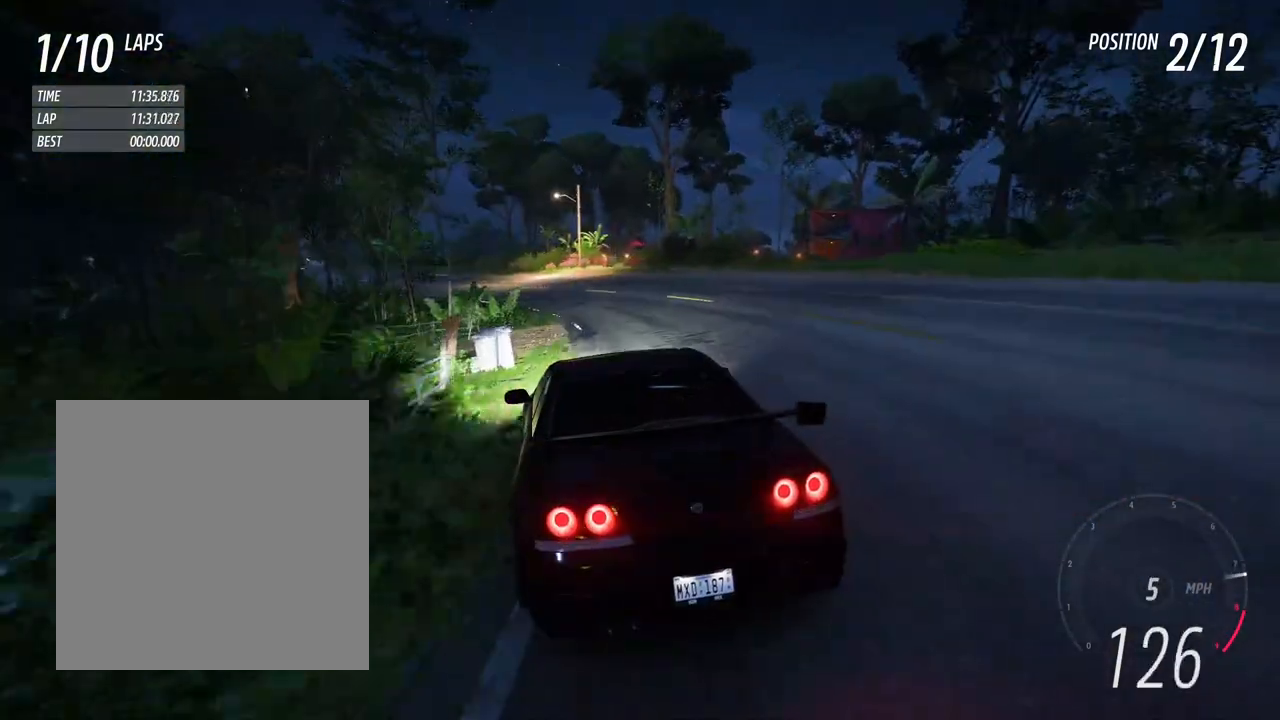
{"dt_ms": 500, "buttons": ["R2"], "left_stick": "left", "right_stick": "center", "events": []}
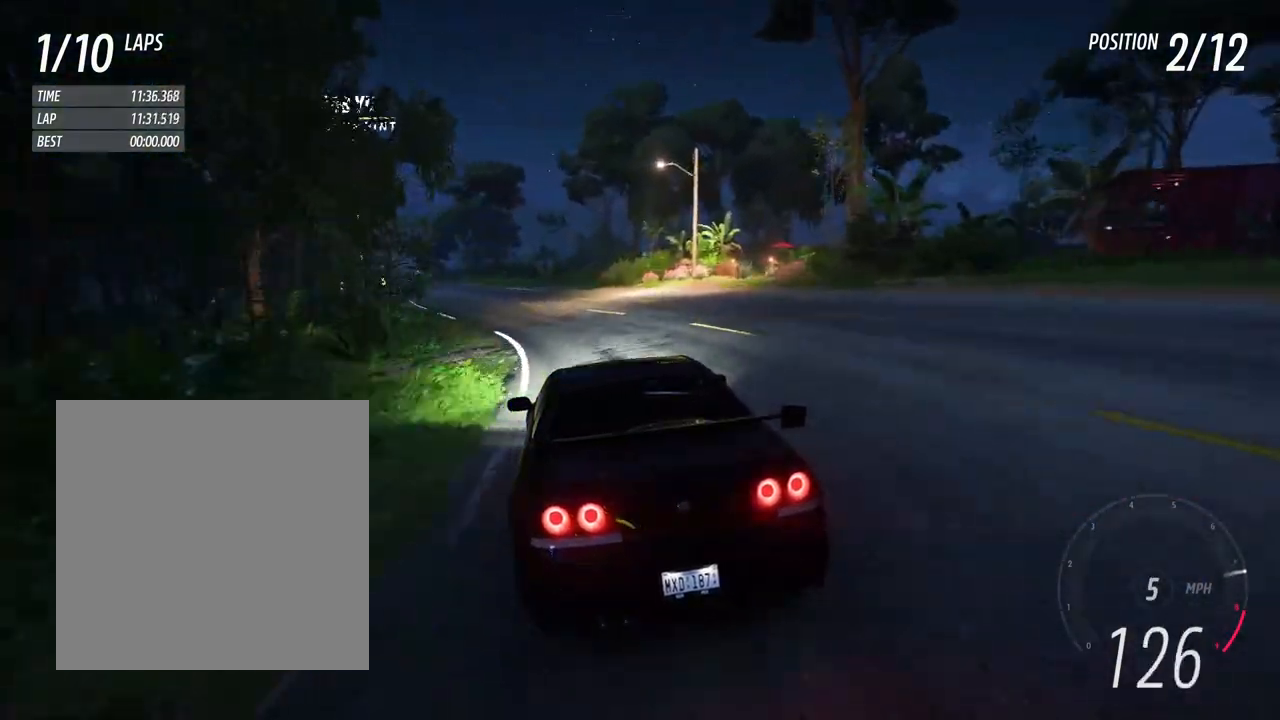
{"dt_ms": 500, "buttons": ["R2"], "left_stick": "left", "right_stick": "center", "events": [[400, "left_stick", "center"], [467, "left_stick", "left"]]}
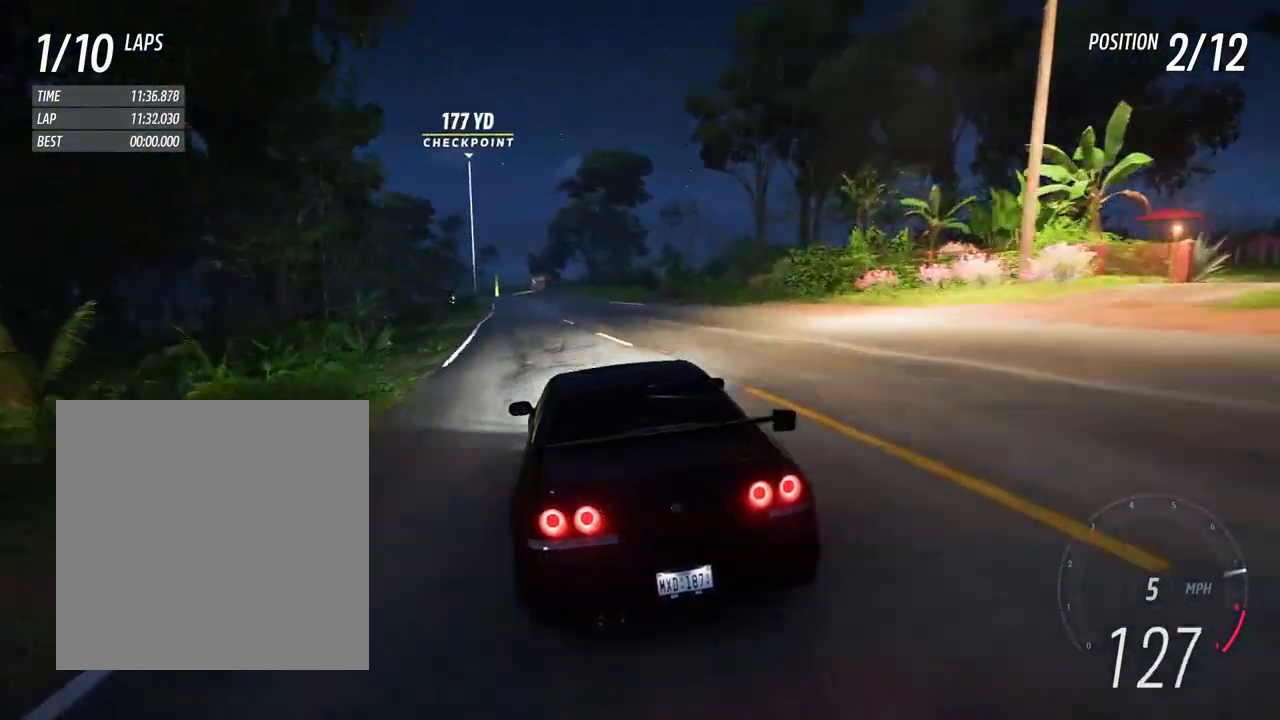
{"dt_ms": 500, "buttons": ["R2"], "left_stick": "center", "right_stick": "center", "events": [[100, "left_stick", "center"]]}
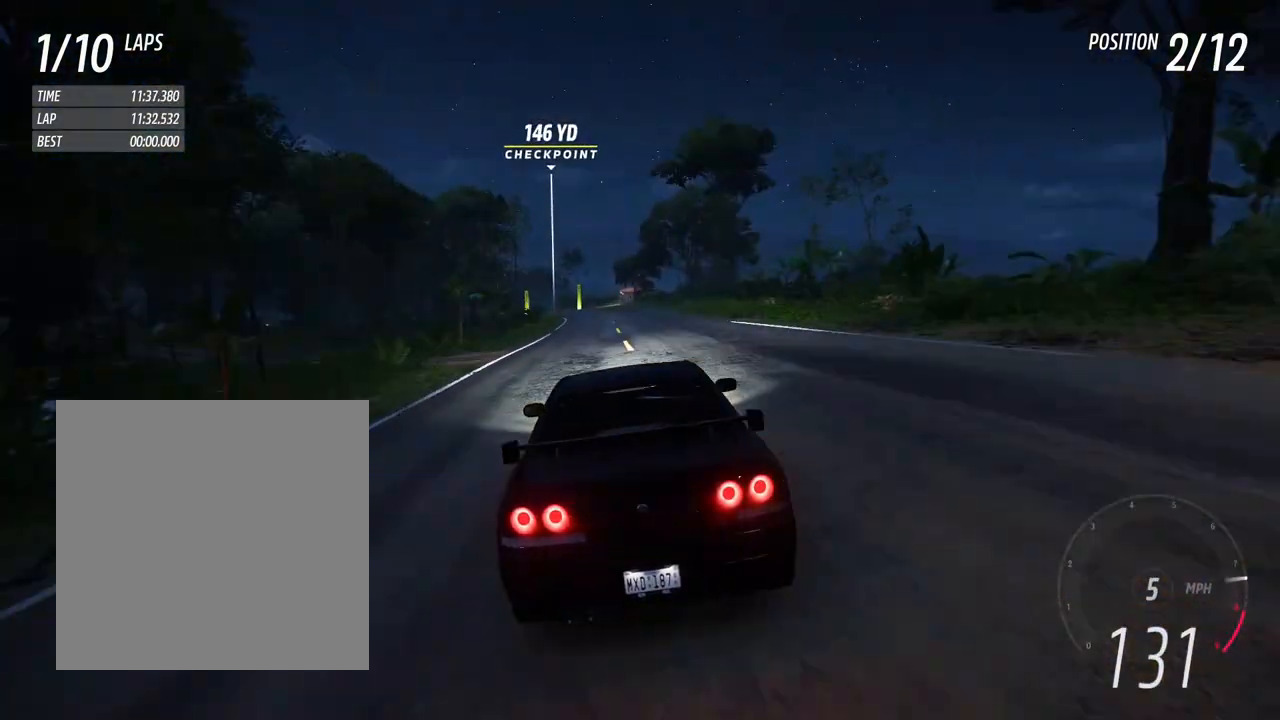
{"dt_ms": 500, "buttons": ["R2"], "left_stick": "center", "right_stick": "center", "events": [[50, "left_stick", "left"], [217, "left_stick", "center"]]}